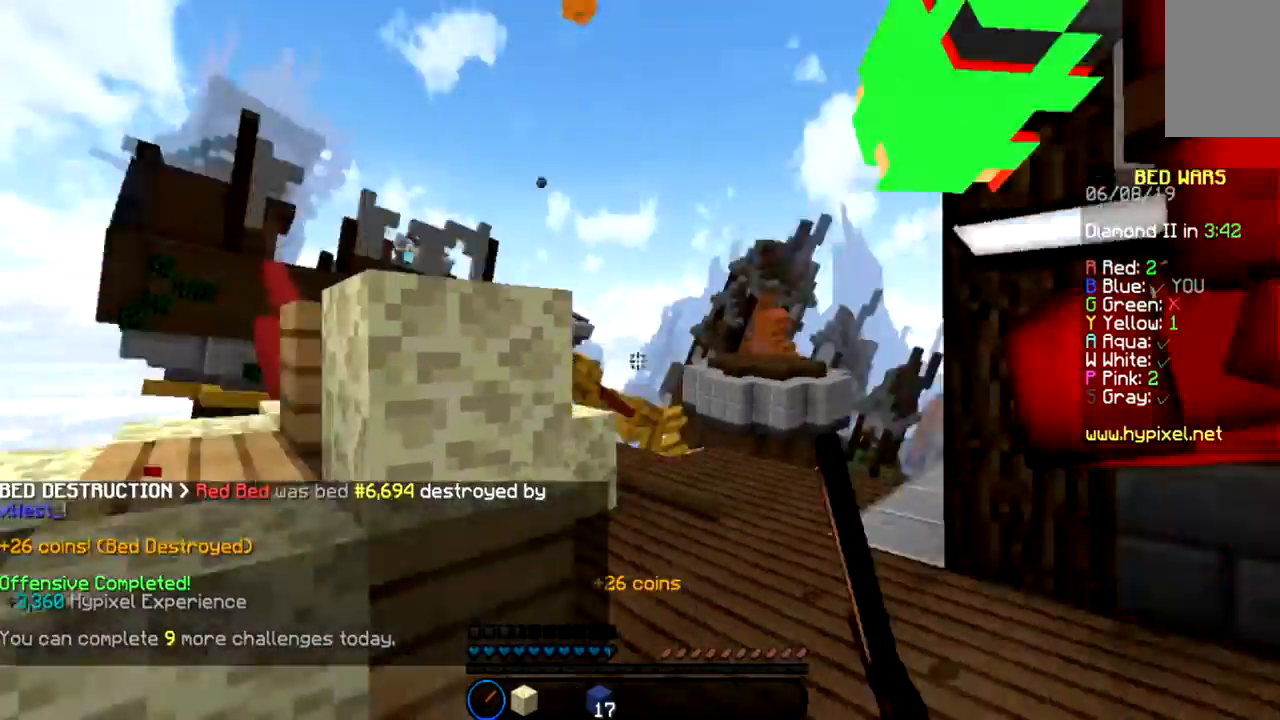
Gameplay with keyboard and mouse; each line is a JSON object with the keys and mouse buttons held at the frame after it. "events" lists presses ("down") and releases ("up") of "a", "d", "s", "space", "w", "mouse_left" and "mouse_right" between this image and that frame as [ms after this image, input, new state], when the widget could be followed in between. "mouse_left", "mouse_right" = the "left", "right" buttons of the "mouse" list. No other keys are recorded. Fast repeated clicks can show as one long hold. Mouse movement is not recorded.
{"keys": ["w"], "mouse": ["left"], "events": [[100, "s", "down"], [133, "mouse_left", "up"], [233, "mouse_left", "down"], [333, "s", "up"], [400, "mouse_left", "up"], [400, "w", "down"], [500, "a", "up"], [500, "mouse_left", "down"]]}
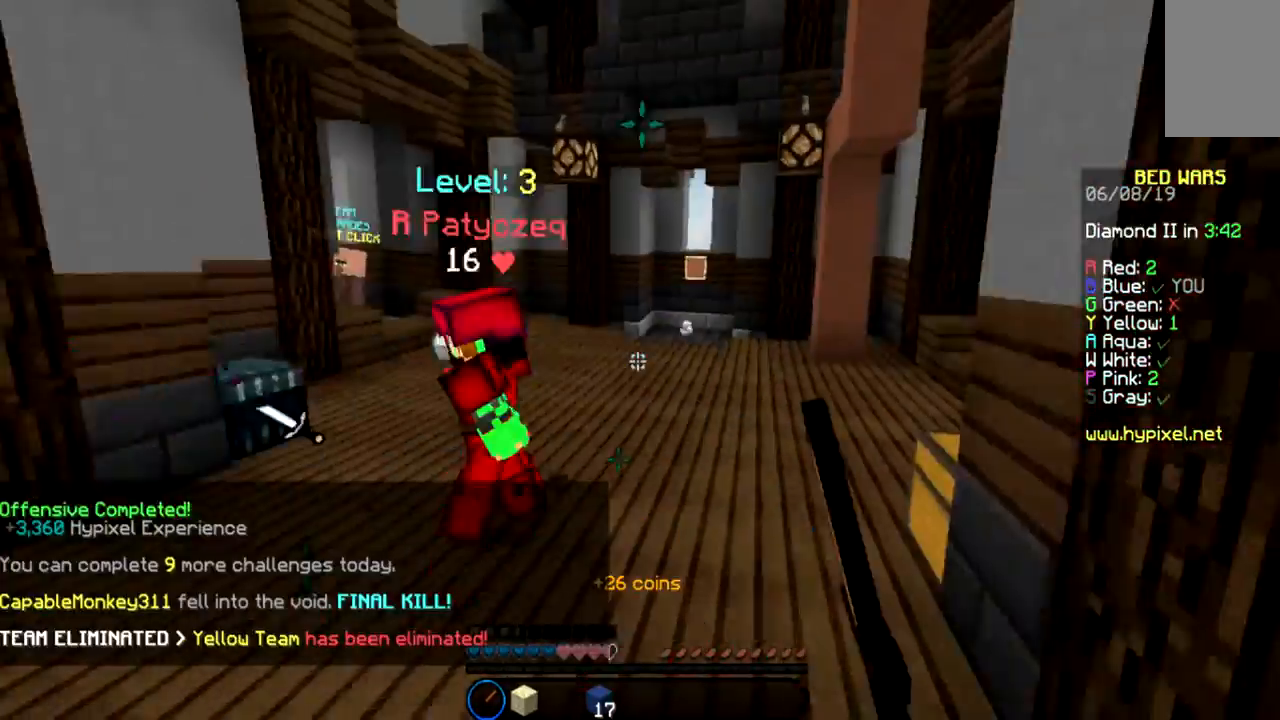
{"keys": ["a", "w"], "mouse": [], "events": [[33, "mouse_left", "up"], [167, "mouse_left", "down"], [234, "mouse_left", "up"], [267, "mouse_left", "down"], [300, "a", "down"], [300, "mouse_left", "up"], [367, "mouse_left", "down"], [467, "mouse_left", "up"]]}
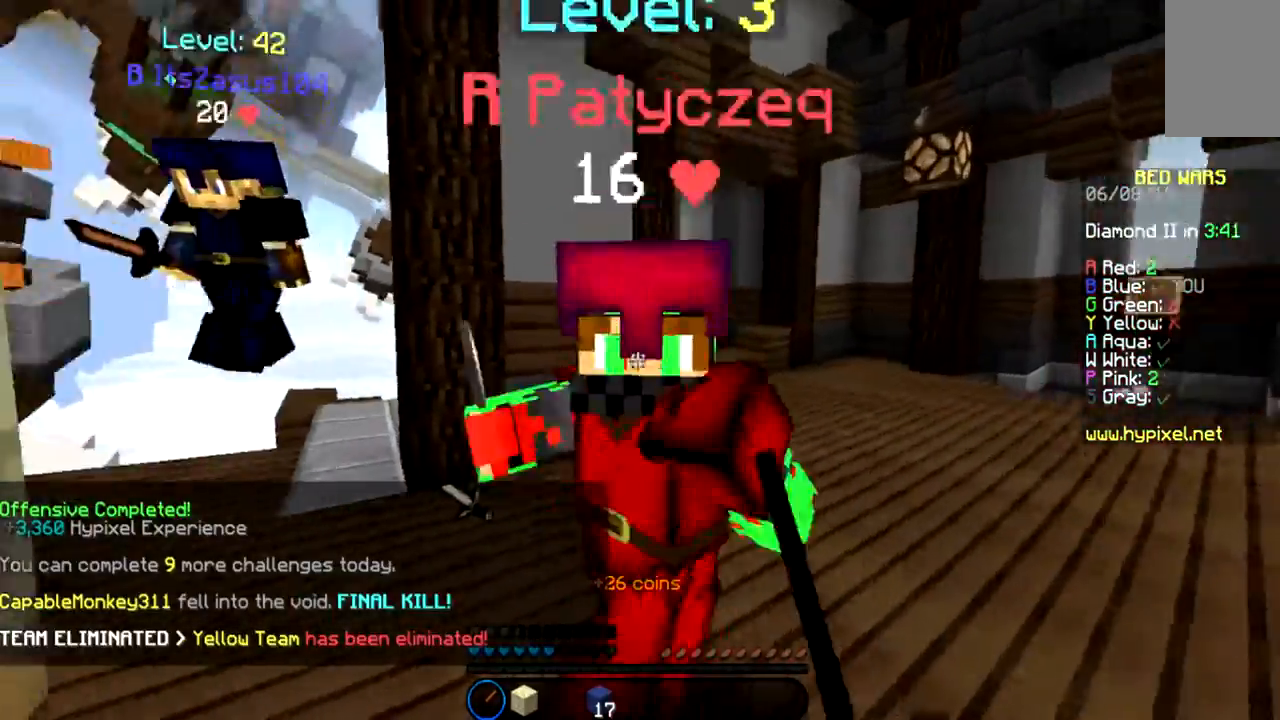
{"keys": ["w"], "mouse": []}
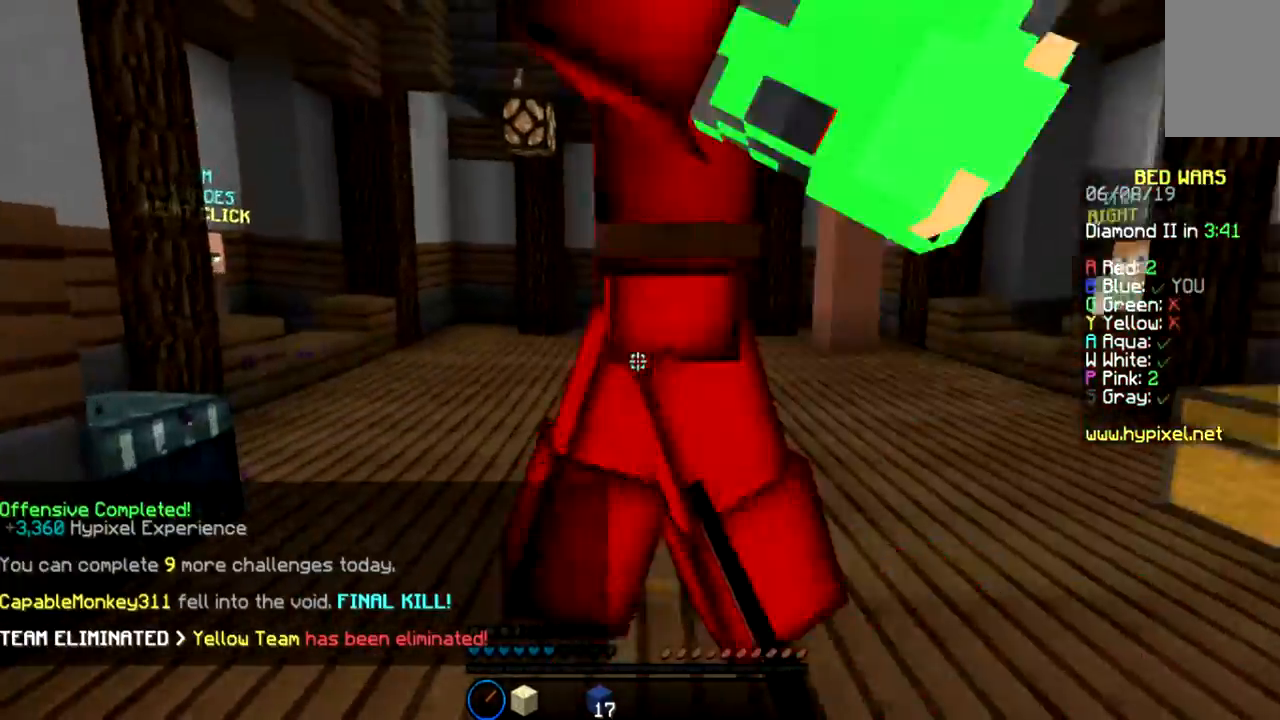
{"keys": ["w"], "mouse": [], "events": [[67, "mouse_left", "down"], [134, "mouse_left", "up"], [367, "mouse_left", "down"], [400, "mouse_left", "up"], [467, "mouse_left", "down"], [501, "mouse_left", "up"]]}
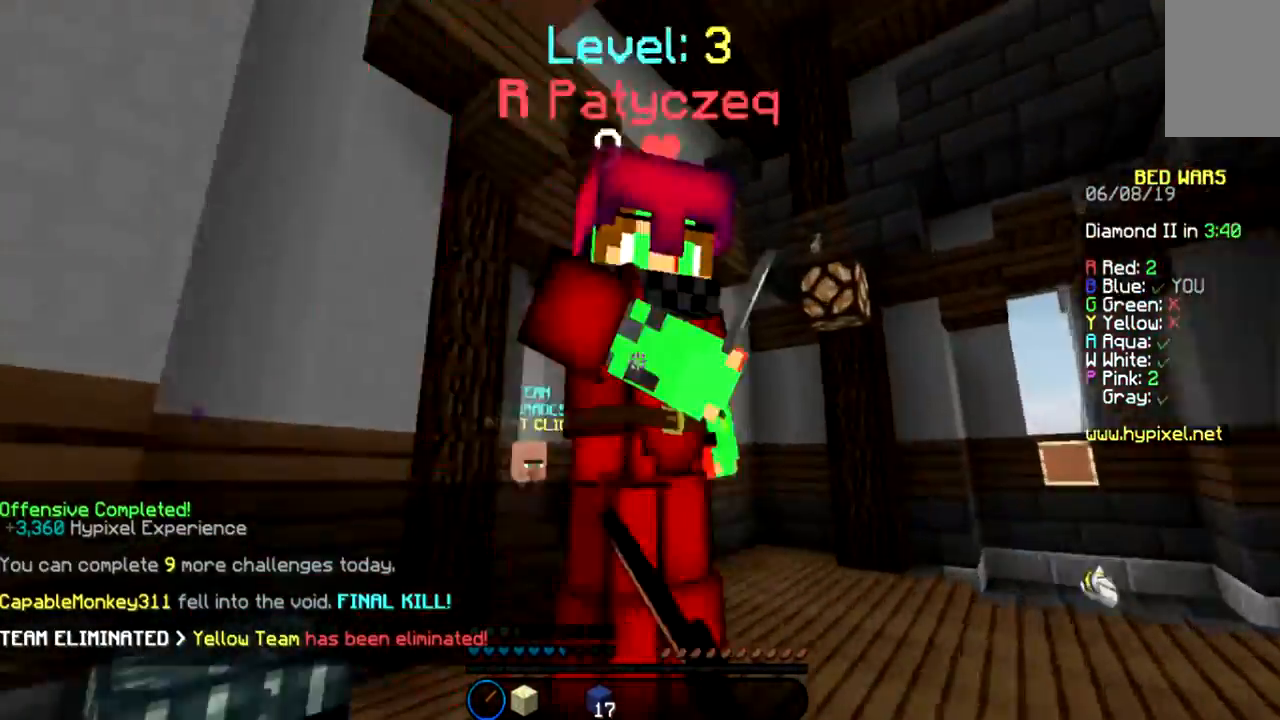
{"keys": ["w"], "mouse": ["left"], "events": [[100, "mouse_left", "down"], [166, "mouse_left", "up"], [266, "mouse_left", "down"], [300, "mouse_left", "up"], [367, "mouse_left", "down"], [400, "mouse_left", "up"], [500, "mouse_left", "down"]]}
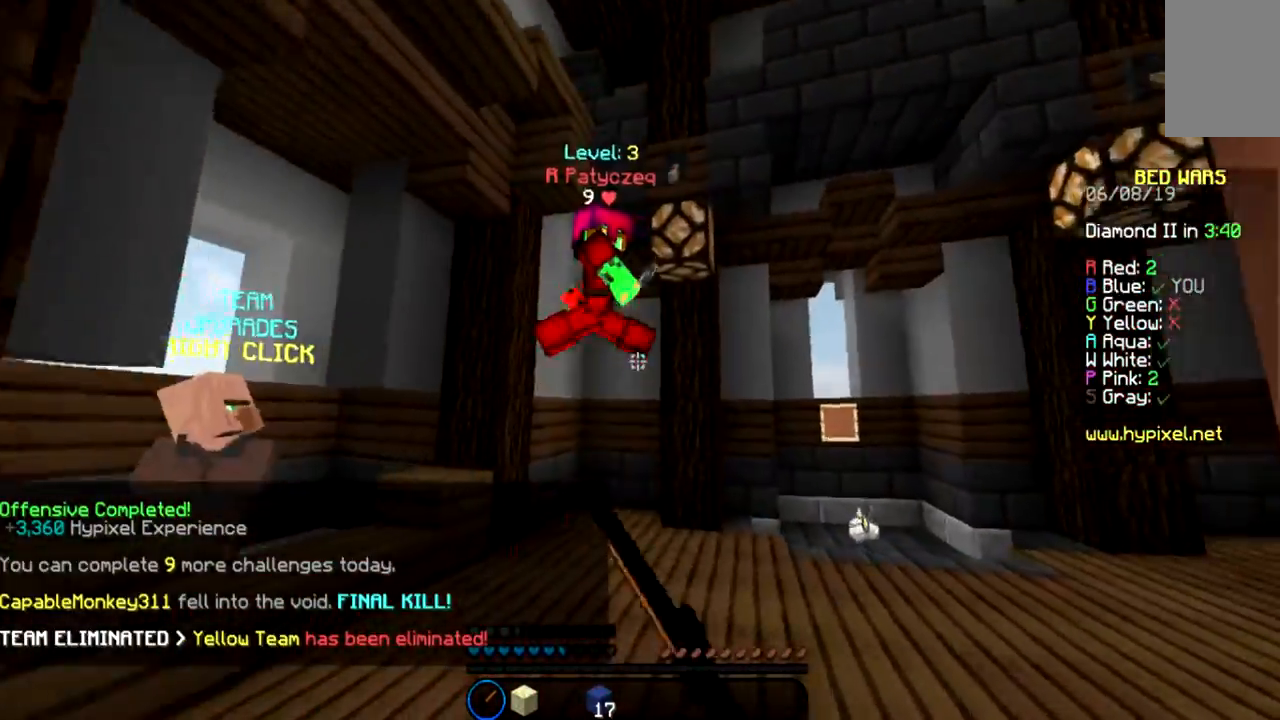
{"keys": ["w"], "mouse": ["left"], "events": [[67, "mouse_left", "up"], [134, "mouse_left", "down"], [200, "mouse_left", "up"], [367, "mouse_left", "down"], [400, "mouse_left", "up"], [501, "mouse_left", "down"]]}
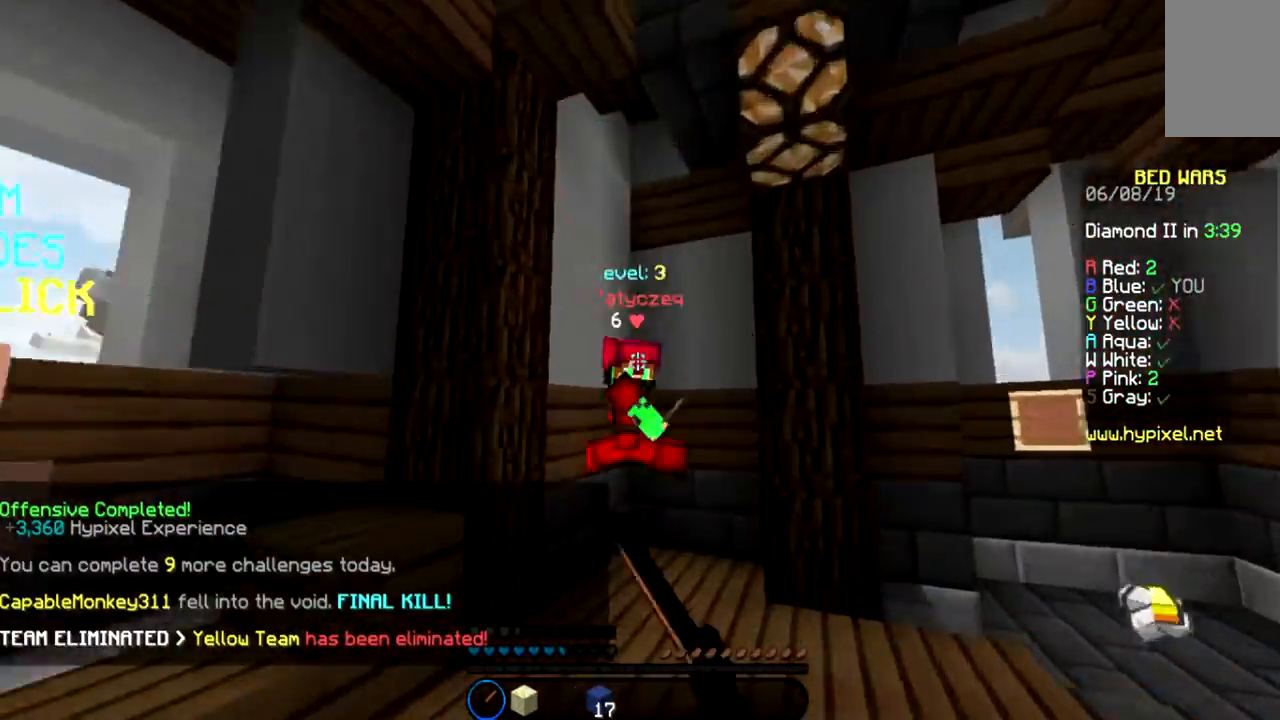
{"keys": ["w"], "mouse": ["left"], "events": [[33, "a", "down"], [33, "mouse_left", "up"], [133, "mouse_left", "down"], [200, "mouse_left", "up"], [267, "a", "up"], [300, "mouse_left", "down"], [367, "mouse_left", "up"], [433, "mouse_left", "down"]]}
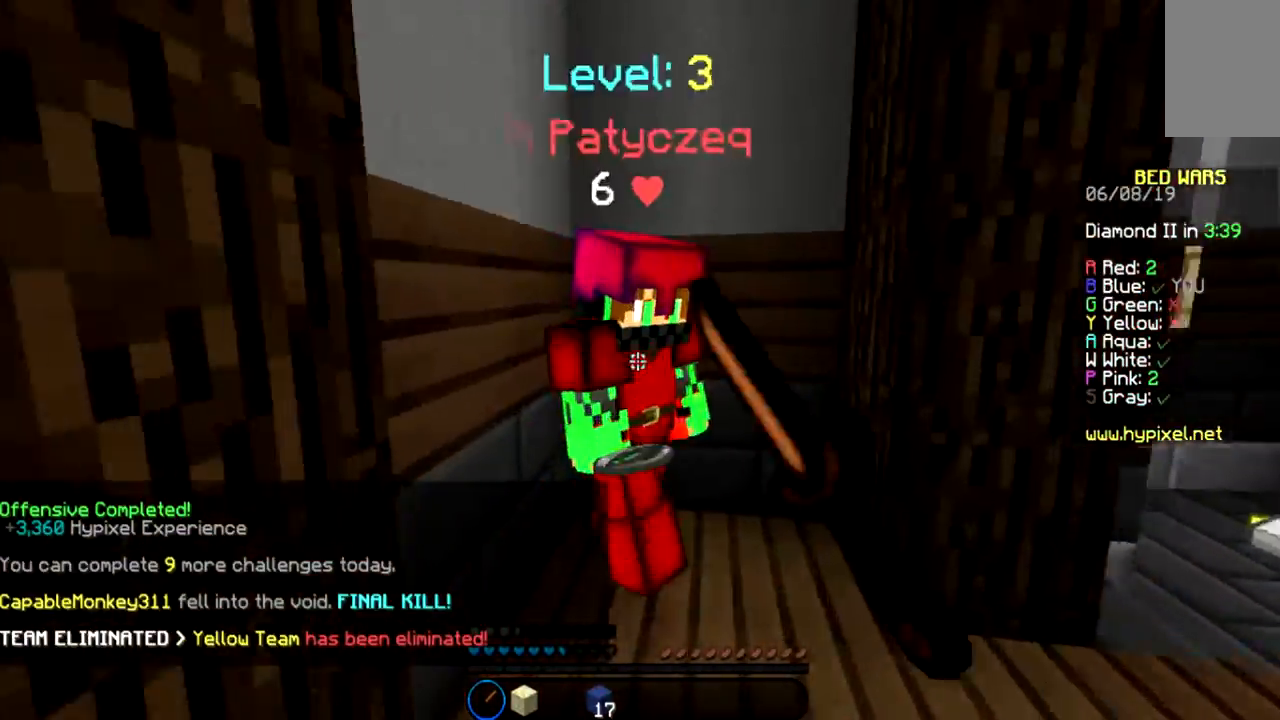
{"keys": [], "mouse": [], "events": [[33, "mouse_left", "up"], [100, "mouse_left", "down"], [167, "mouse_left", "up"], [167, "w", "up"], [267, "mouse_left", "down"], [300, "mouse_left", "up"], [434, "mouse_left", "down"], [501, "mouse_left", "up"]]}
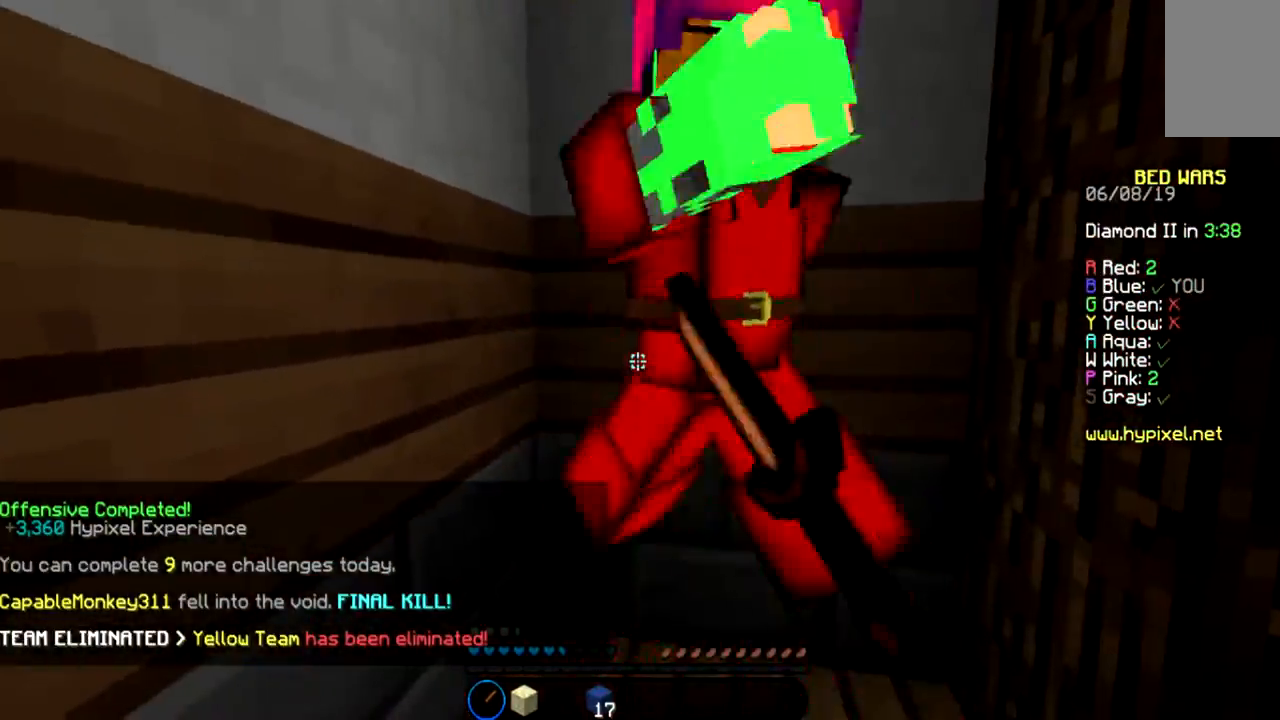
{"keys": ["d"], "mouse": [], "events": [[66, "d", "down"], [66, "mouse_left", "down"], [100, "mouse_left", "up"], [233, "mouse_left", "down"], [300, "mouse_left", "up"]]}
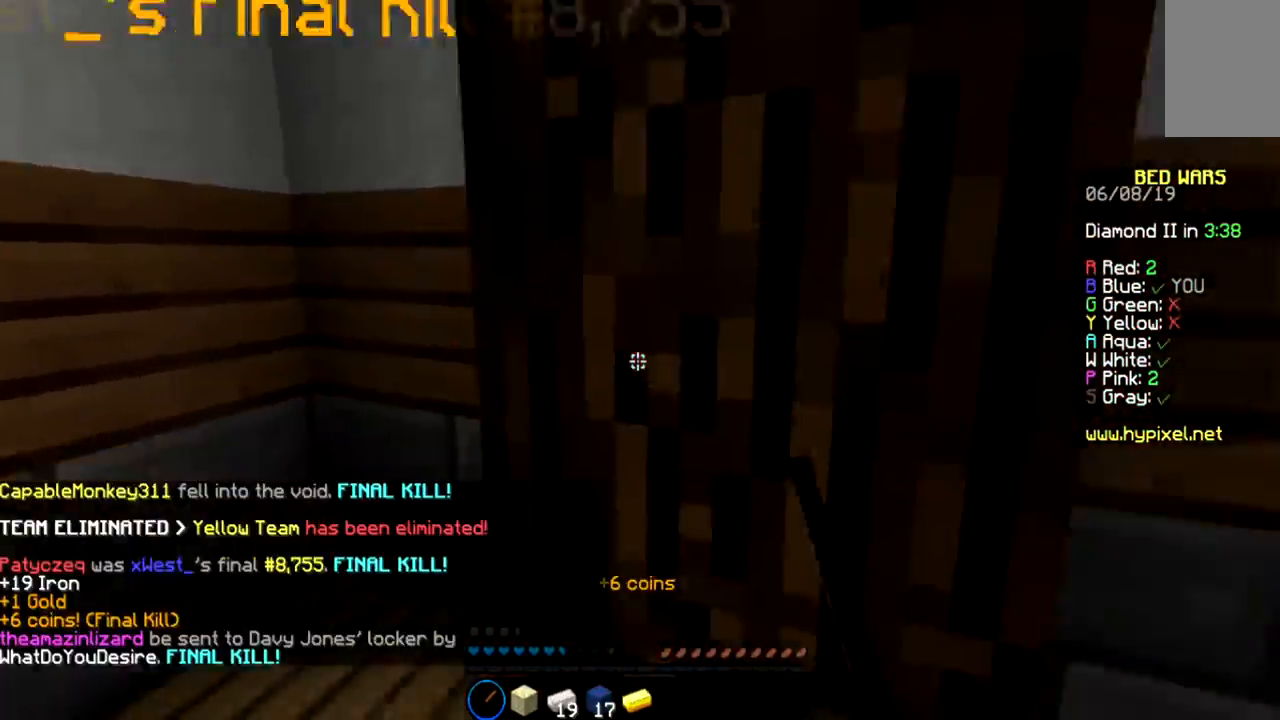
{"keys": ["d", "w"], "mouse": [], "events": [[134, "w", "down"]]}
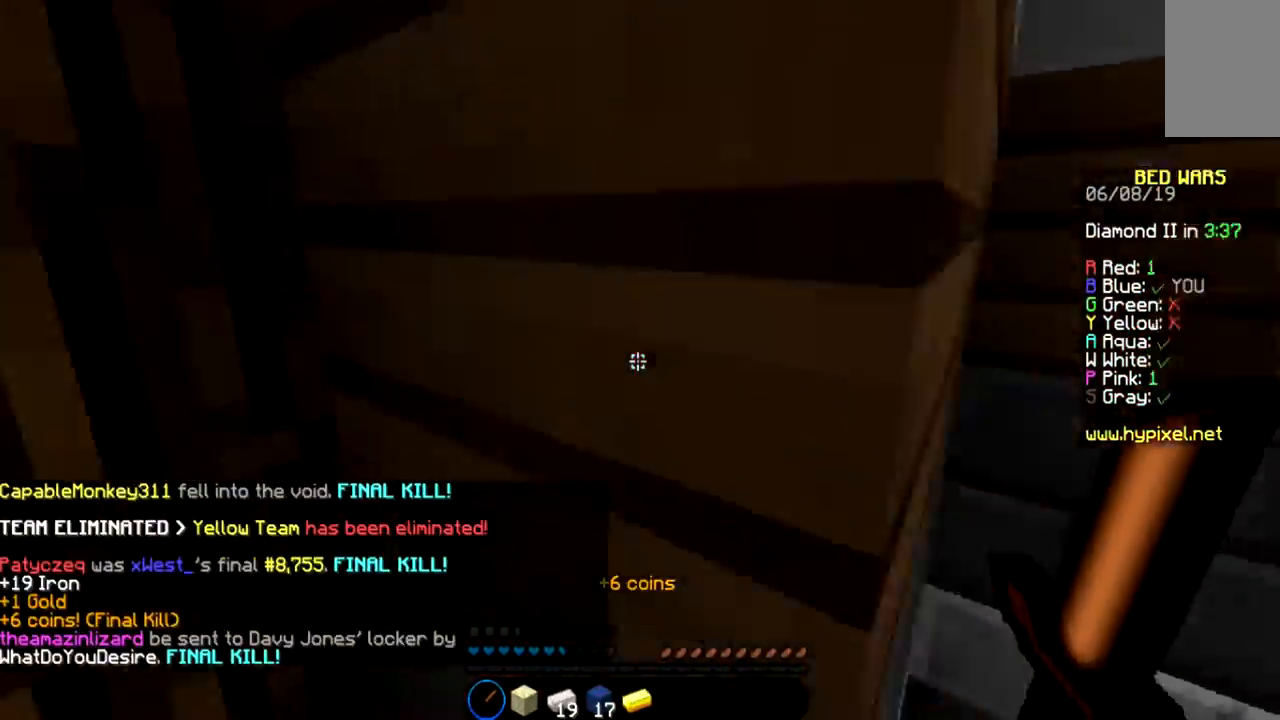
{"keys": ["d", "s"], "mouse": [], "events": [[166, "w", "up"], [333, "s", "down"]]}
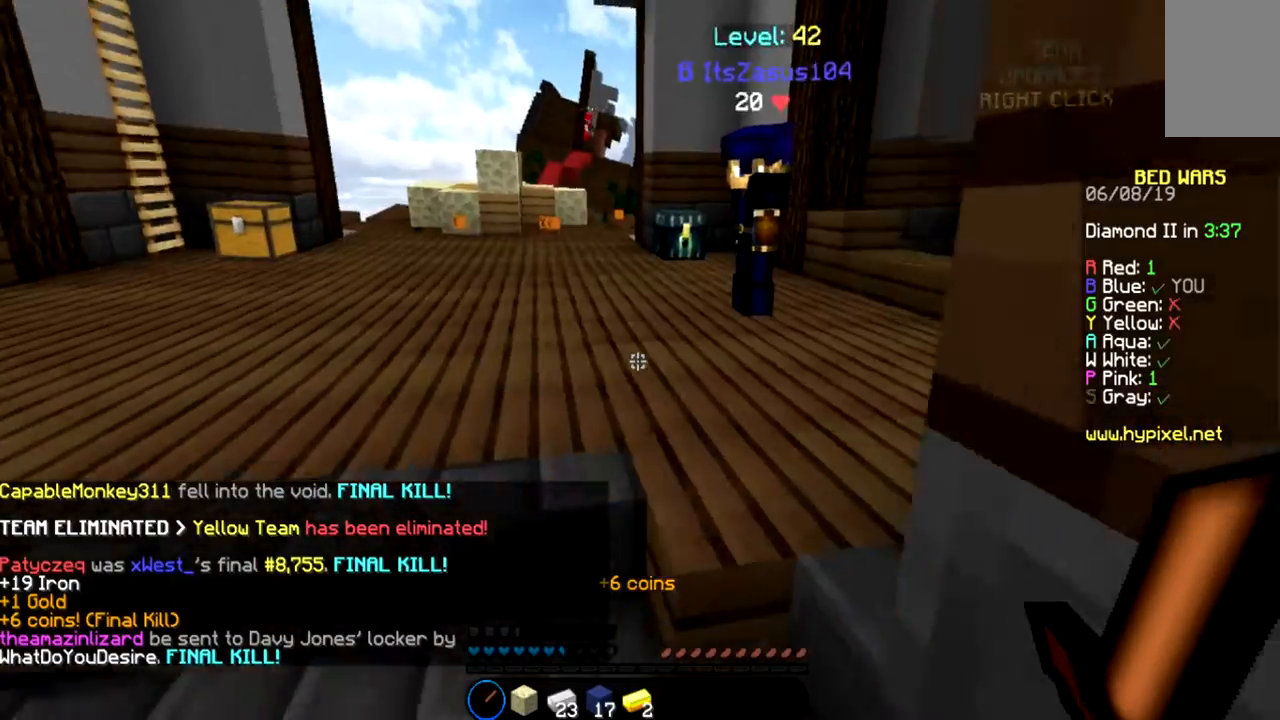
{"keys": ["a", "w"], "mouse": [], "events": [[33, "a", "down"], [33, "d", "up"], [100, "s", "up"], [200, "w", "down"]]}
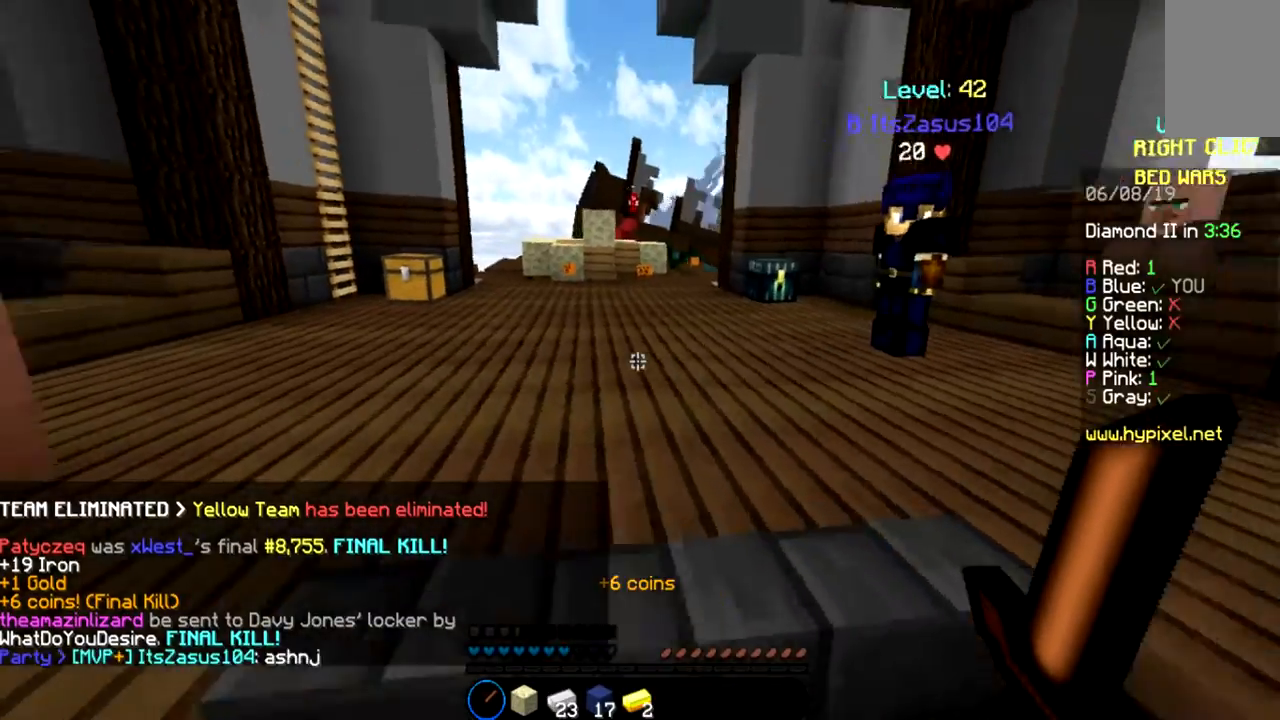
{"keys": ["w"], "mouse": [], "events": [[133, "a", "up"]]}
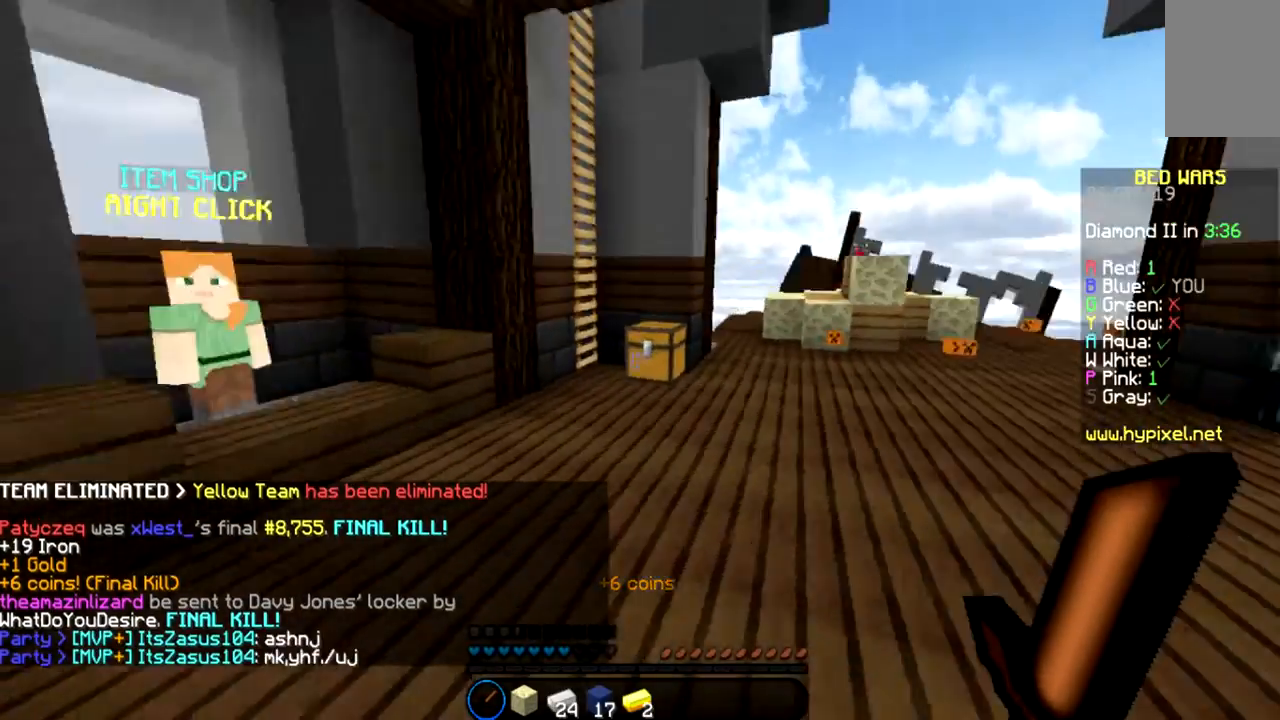
{"keys": ["d", "space", "w"], "mouse": [], "events": [[267, "d", "down"], [267, "space", "down"]]}
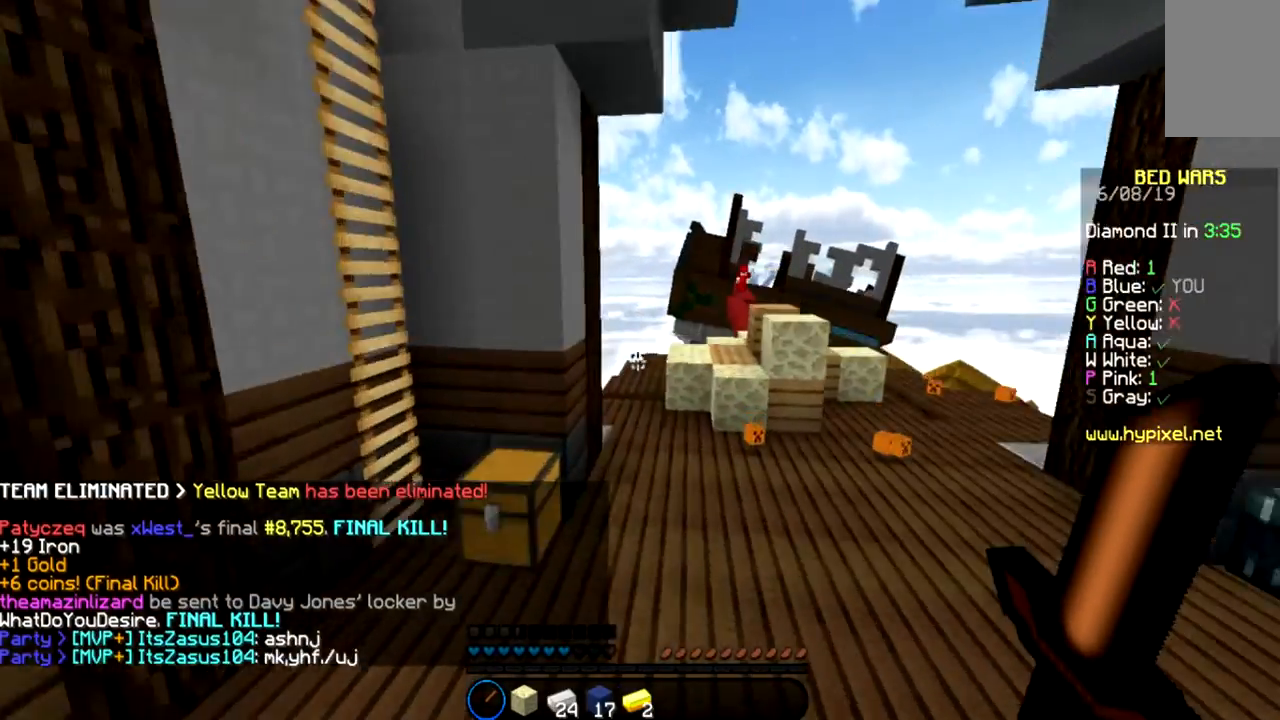
{"keys": ["w"], "mouse": [], "events": [[100, "d", "up"], [100, "space", "up"], [300, "space", "down"], [500, "space", "up"]]}
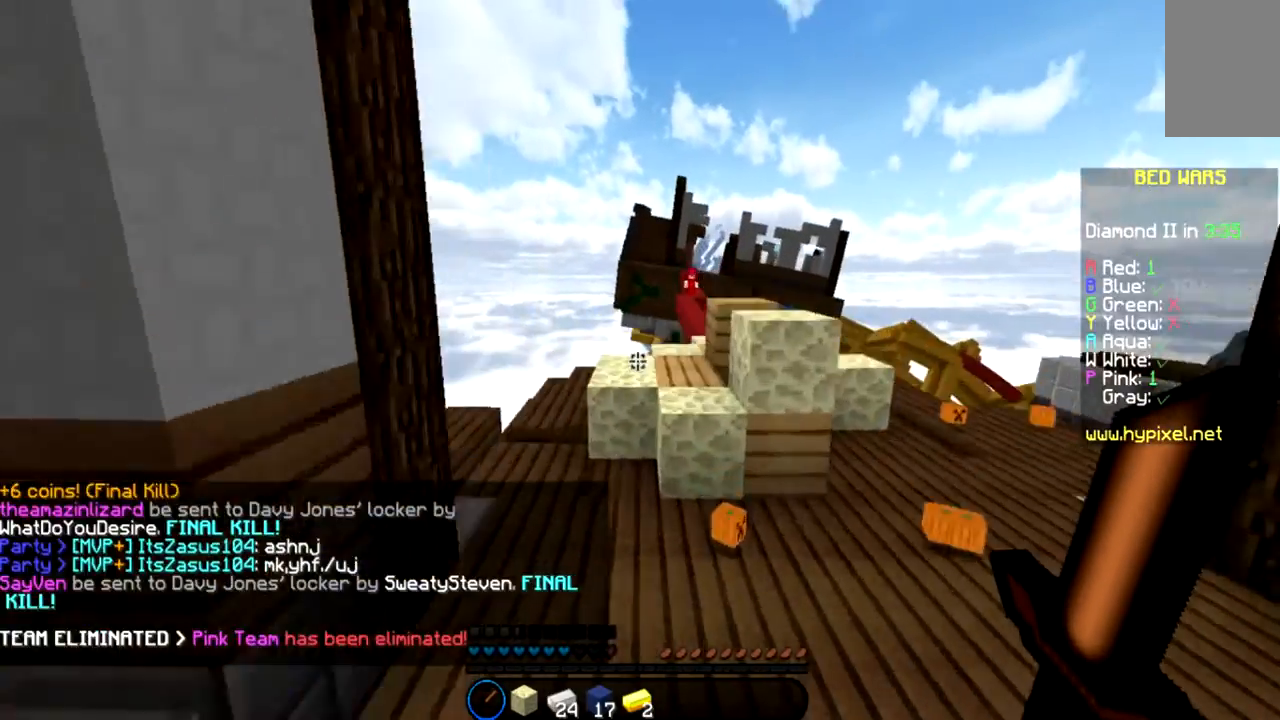
{"keys": ["space", "w"], "mouse": [], "events": [[400, "space", "down"]]}
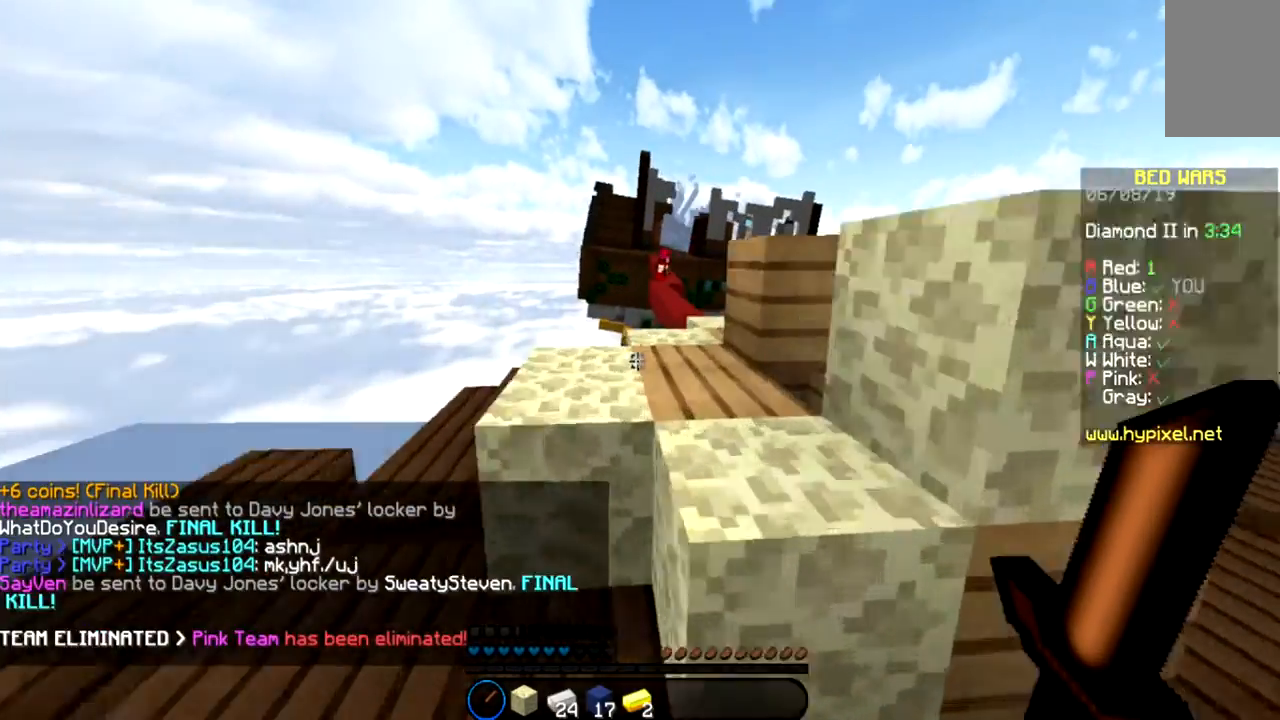
{"keys": ["space", "w"], "mouse": [], "events": [[133, "space", "up"], [433, "space", "down"]]}
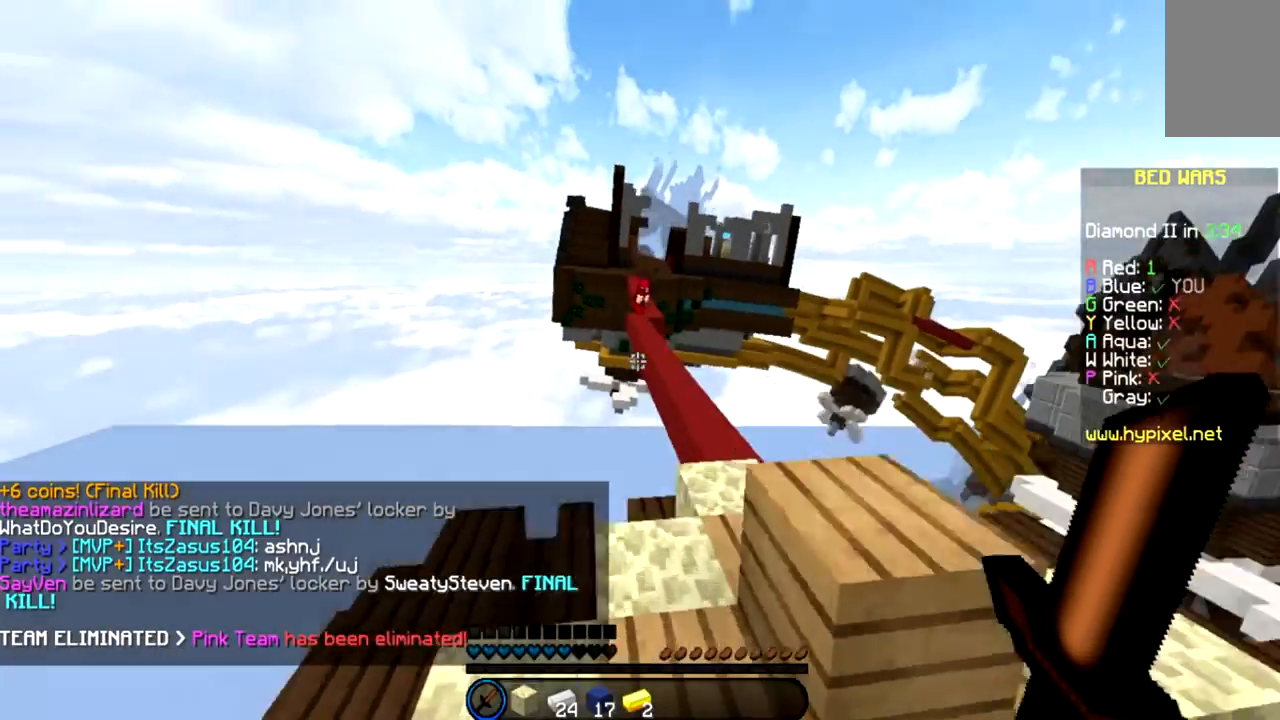
{"keys": ["space", "w"], "mouse": [], "events": [[234, "space", "up"], [434, "space", "down"]]}
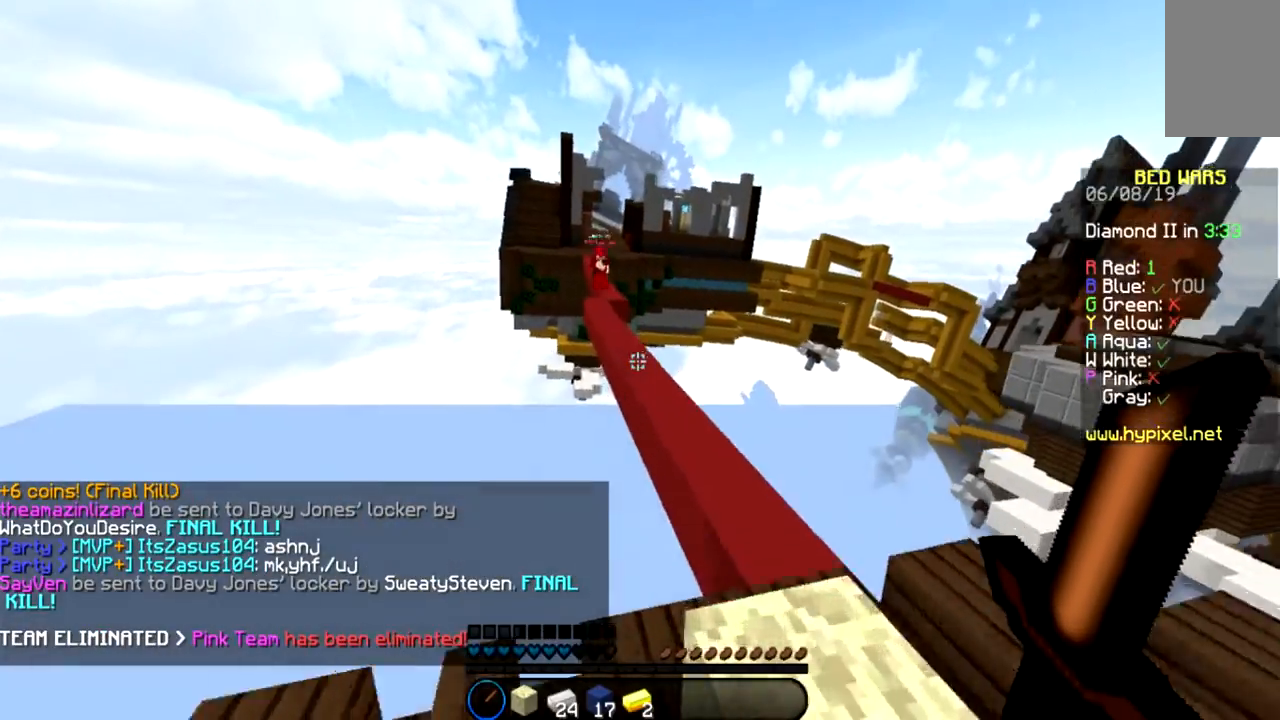
{"keys": ["w"], "mouse": [], "events": [[33, "d", "down"], [367, "space", "up"], [500, "d", "up"]]}
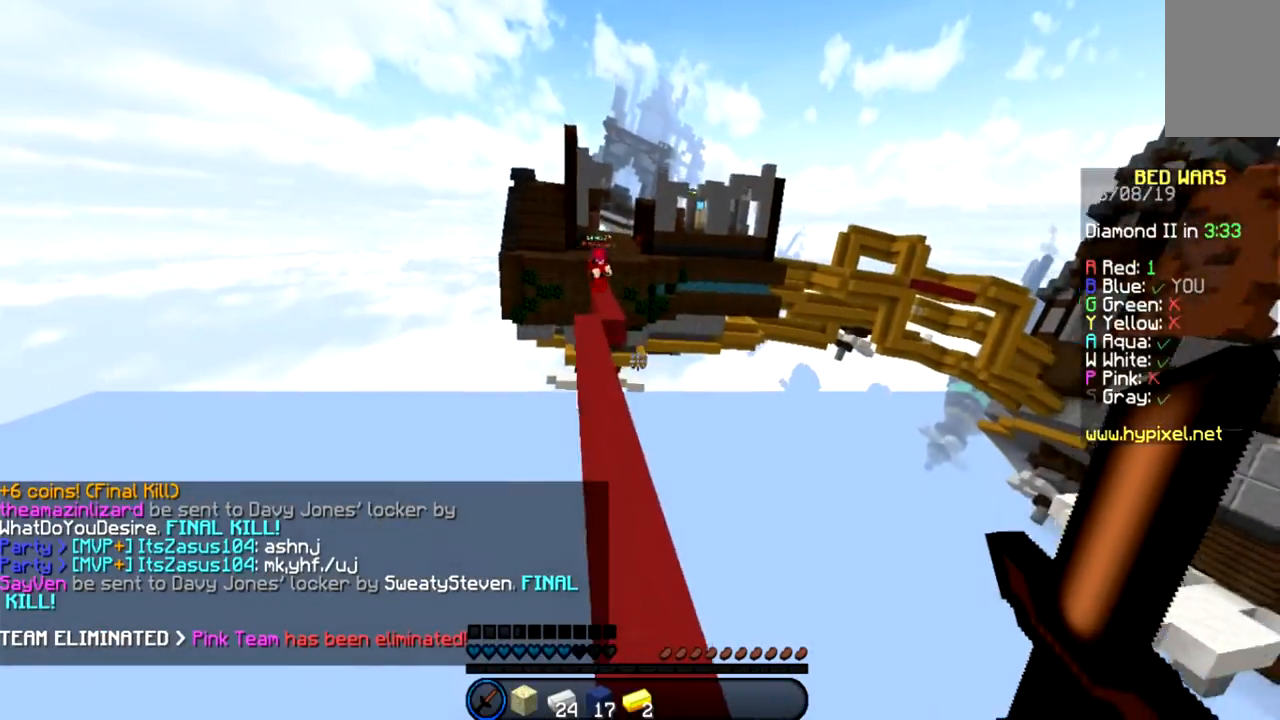
{"keys": ["a", "space", "w"], "mouse": [], "events": [[134, "space", "down"], [300, "a", "down"]]}
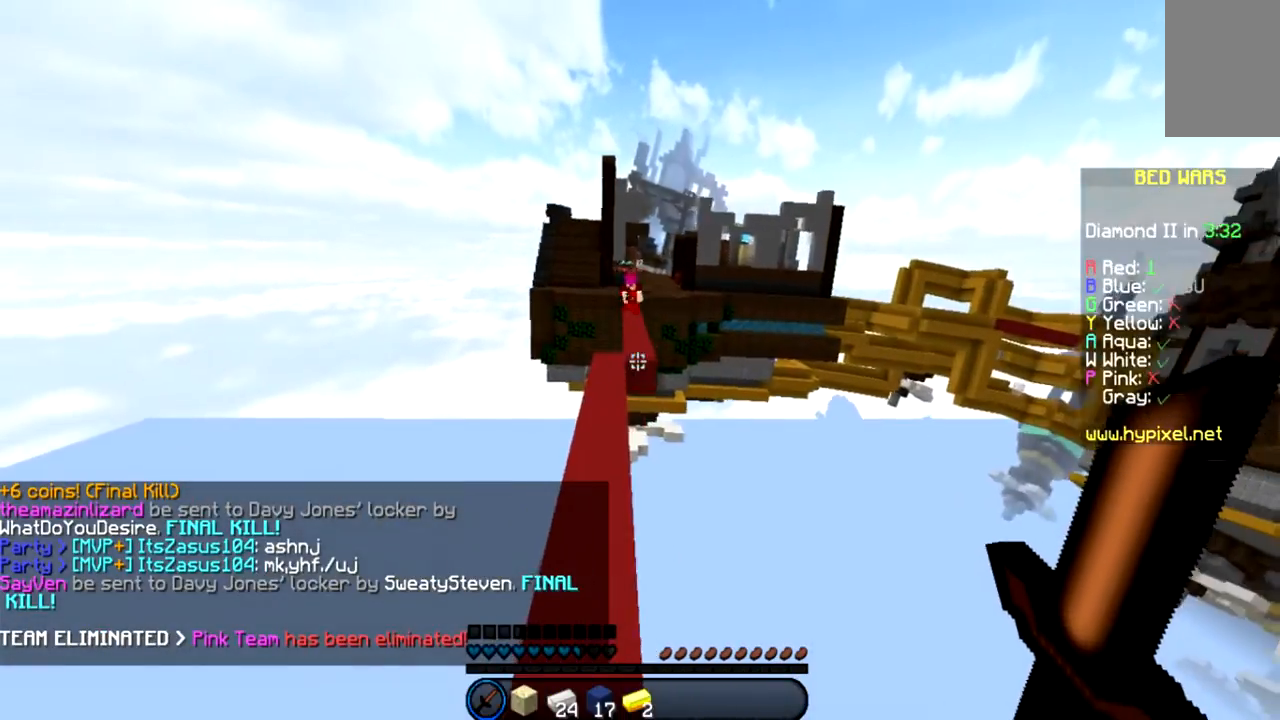
{"keys": ["space", "w"], "mouse": [], "events": [[100, "a", "up"]]}
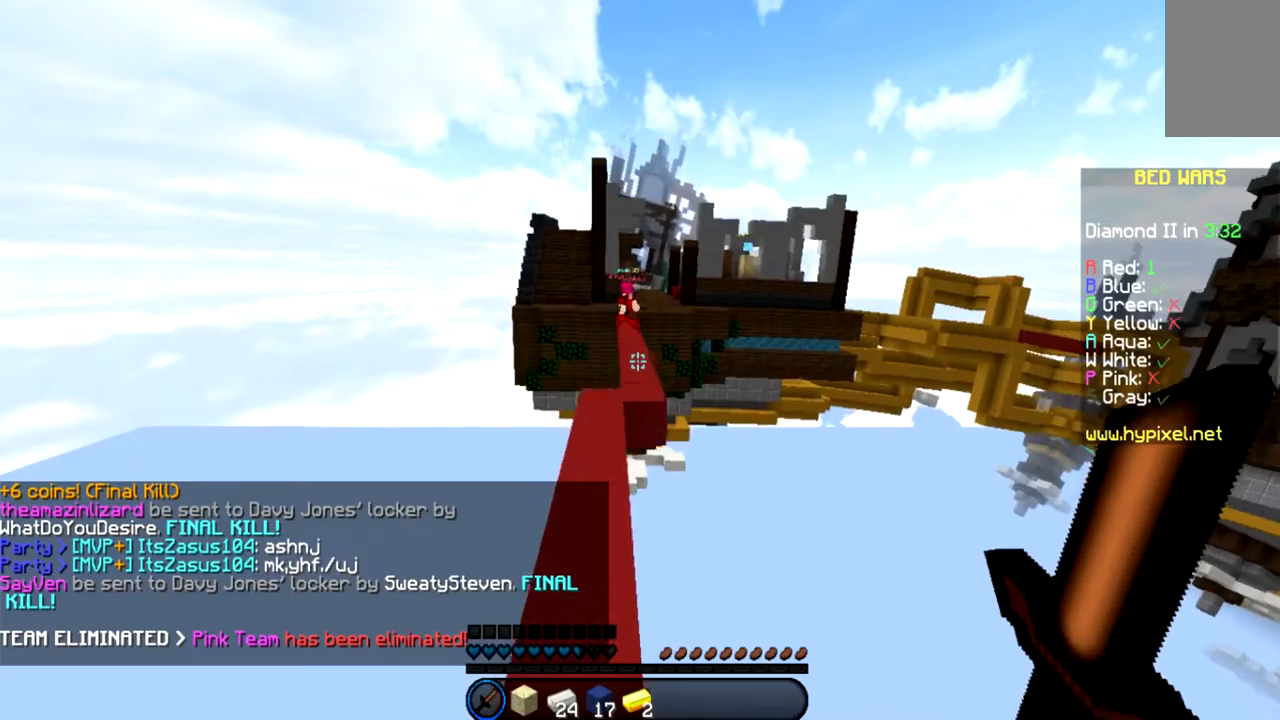
{"keys": ["space", "w"], "mouse": [], "events": [[100, "a", "down"], [300, "a", "up"]]}
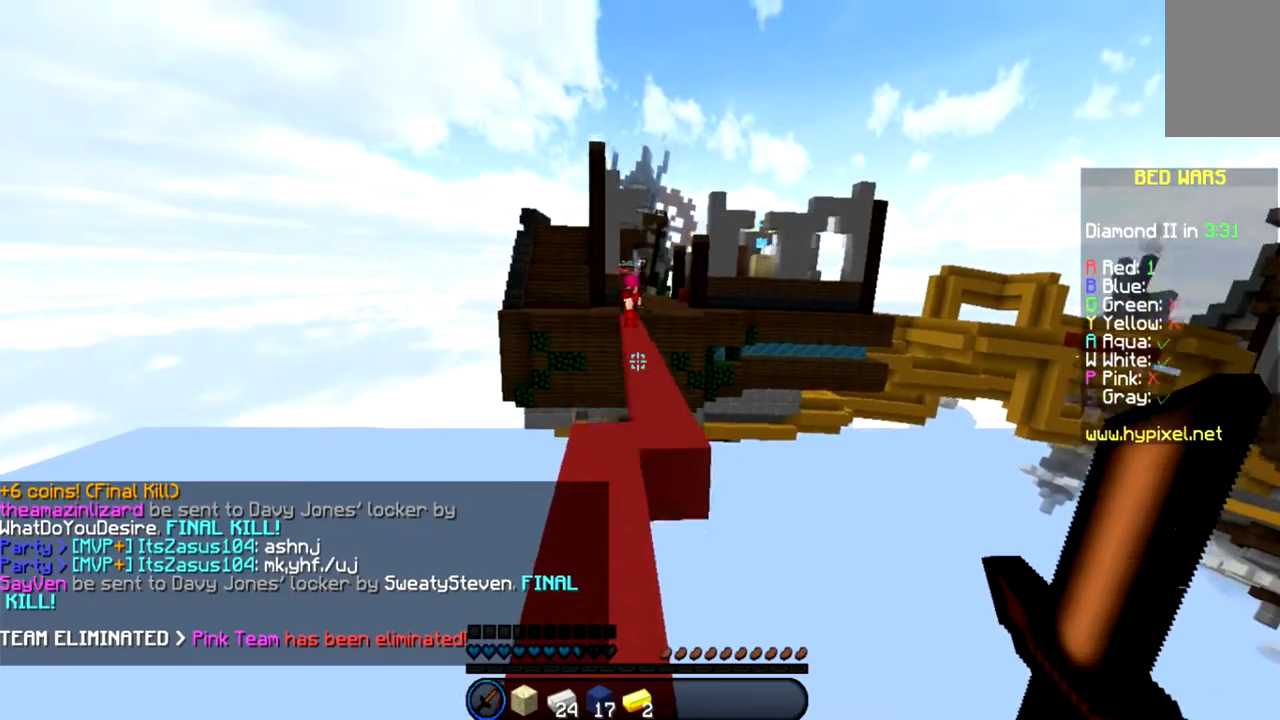
{"keys": ["space", "w"], "mouse": [], "events": [[166, "space", "up"], [233, "space", "down"]]}
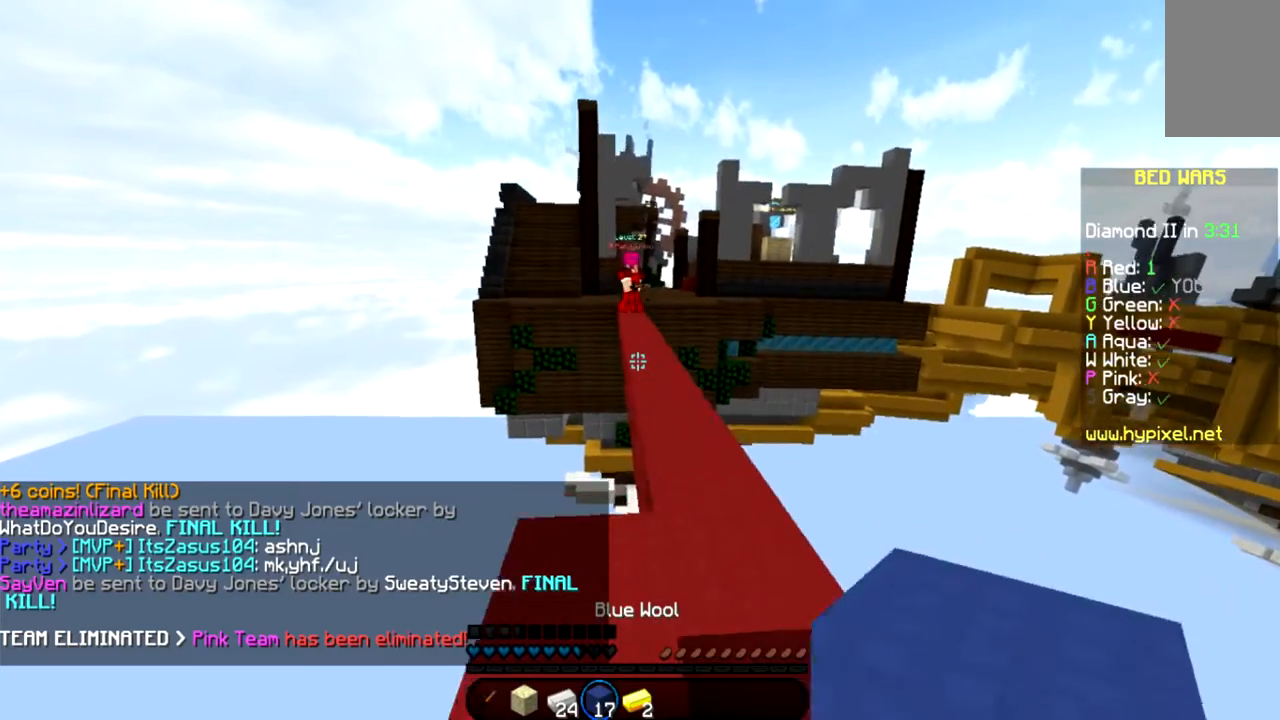
{"keys": ["w"], "mouse": [], "events": [[134, "d", "down"], [300, "d", "up"], [467, "space", "up"]]}
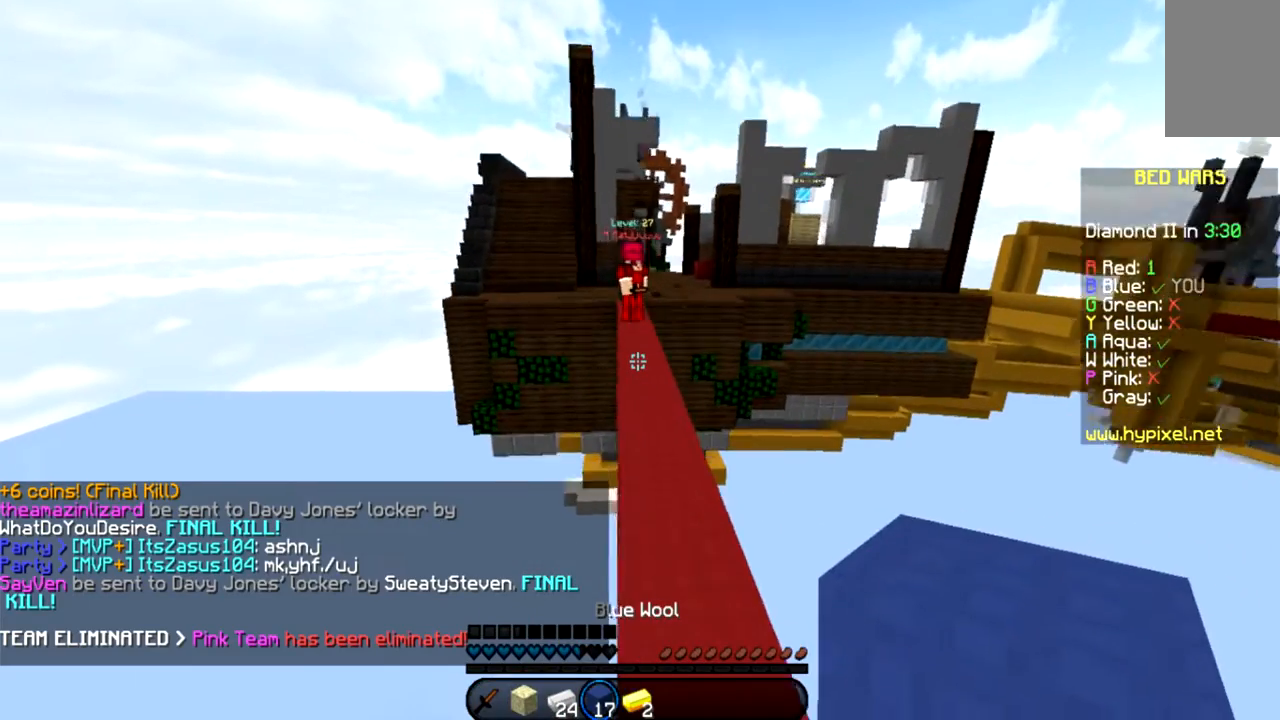
{"keys": ["w"], "mouse": [], "events": []}
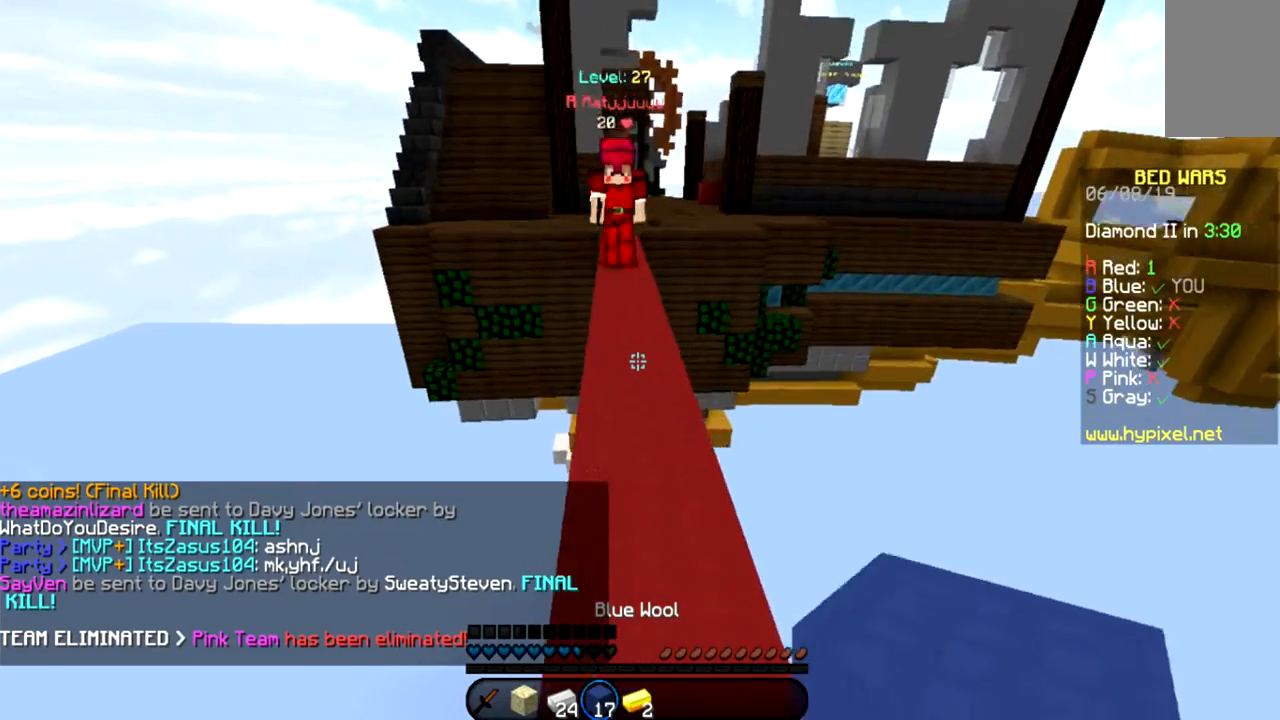
{"keys": ["s"], "mouse": [], "events": [[67, "mouse_right", "down"], [134, "mouse_right", "up"], [334, "mouse_right", "down"], [400, "mouse_right", "up"], [434, "w", "up"], [467, "s", "down"]]}
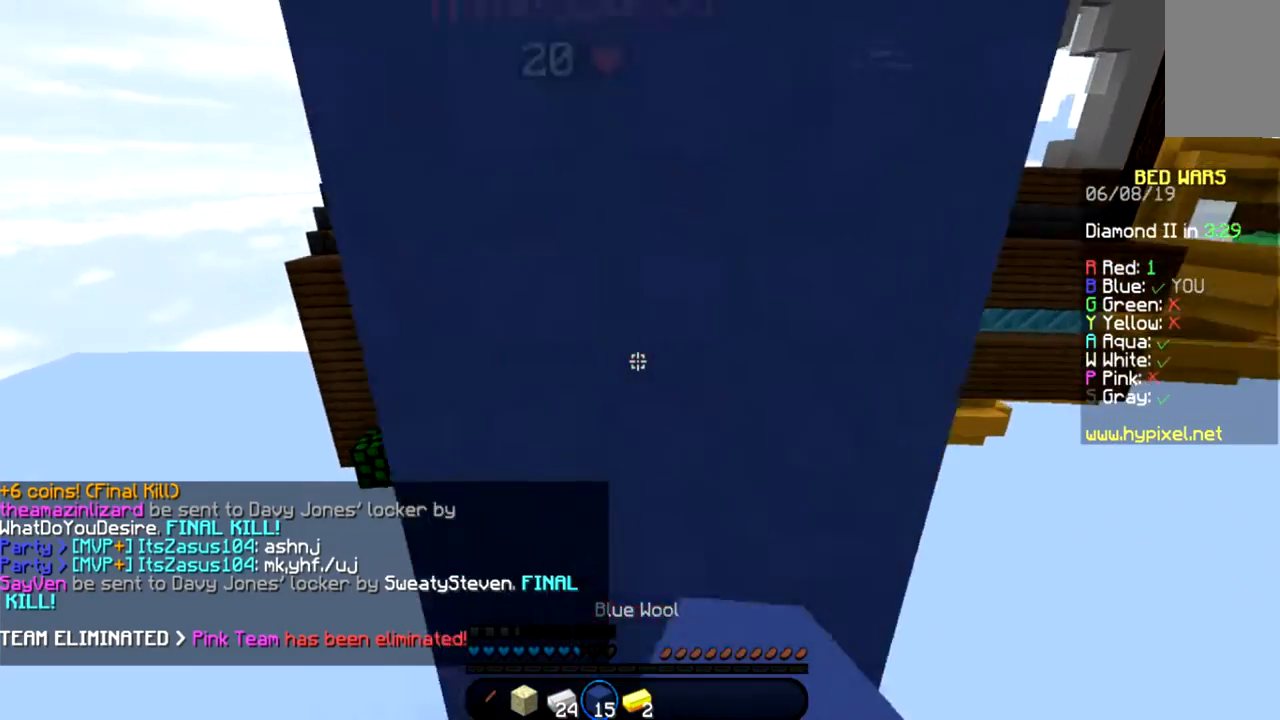
{"keys": ["s"], "mouse": [], "events": []}
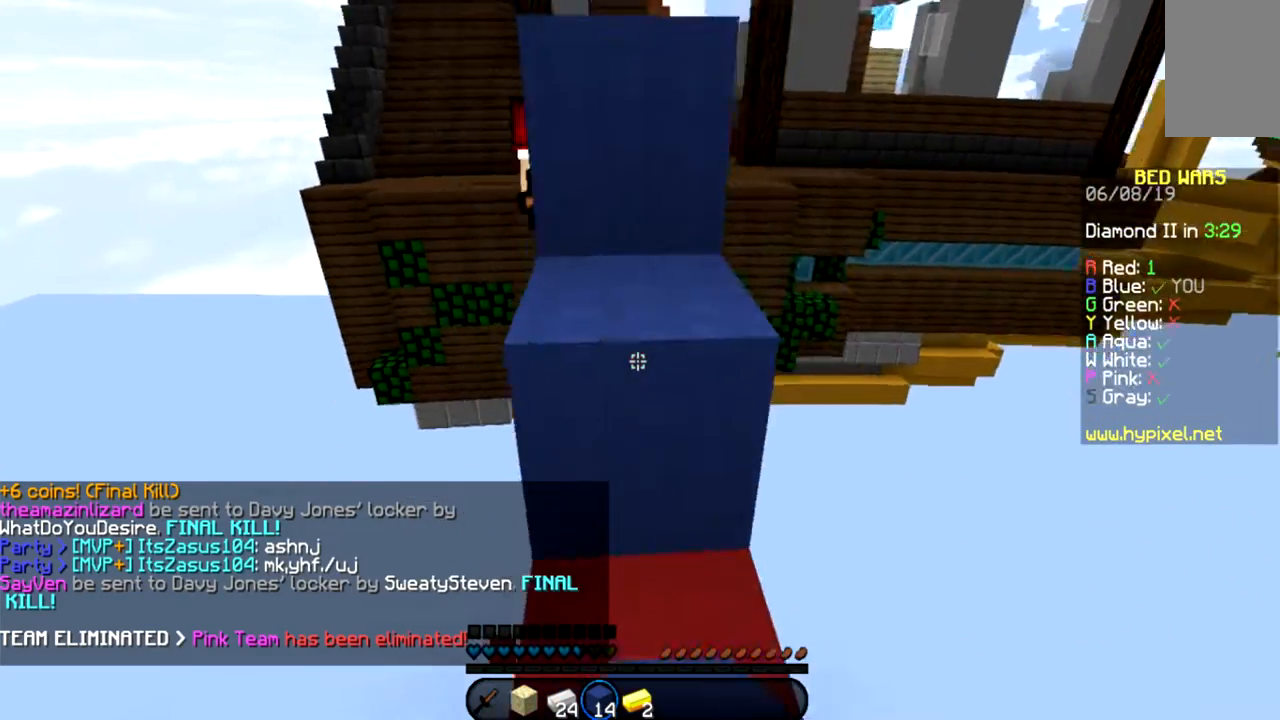
{"keys": ["w"], "mouse": [], "events": [[167, "mouse_right", "down"], [234, "mouse_right", "up"], [367, "s", "up"], [467, "w", "down"]]}